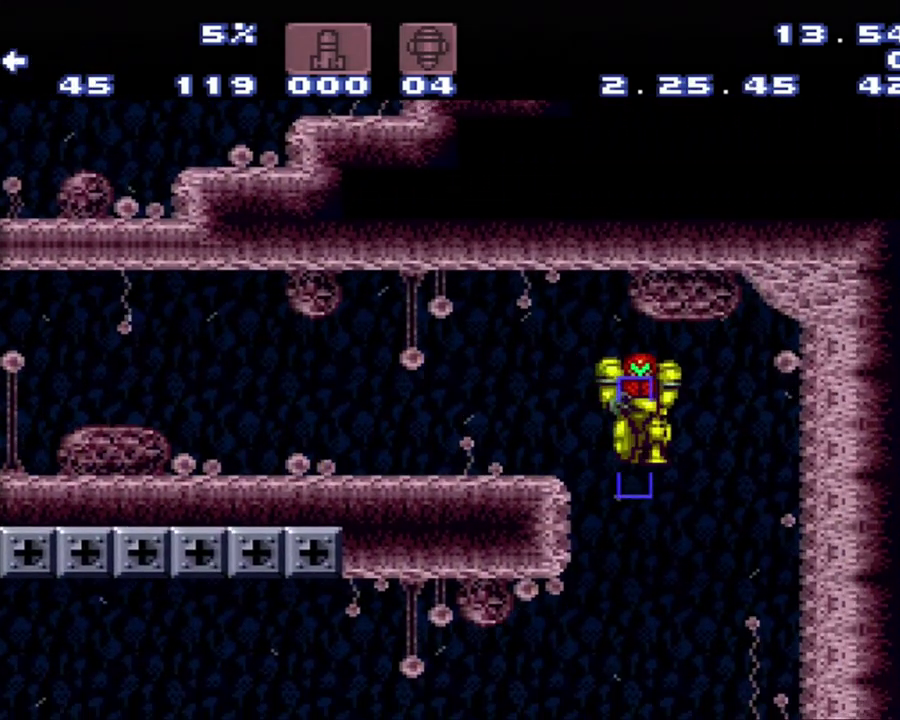
Gameplay with a controller (Nintendo layout); each line is a JSON object with the inputs held at the frame after it. "events" lists button and stick changes between this image and that frame as [ms after this image, input, new state], when the widget could be followed in between. Not read: L3 R3.
{"buttons": [], "events": [[67, "A", "up"]]}
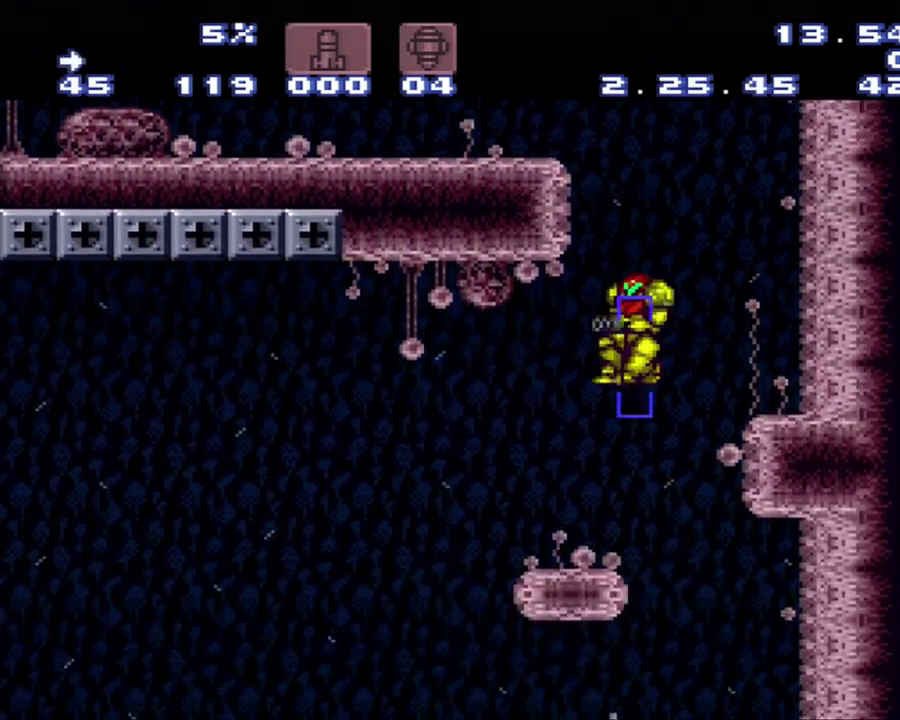
{"buttons": [], "events": [[217, "DPAD_LEFT", "down"], [467, "DPAD_LEFT", "up"]]}
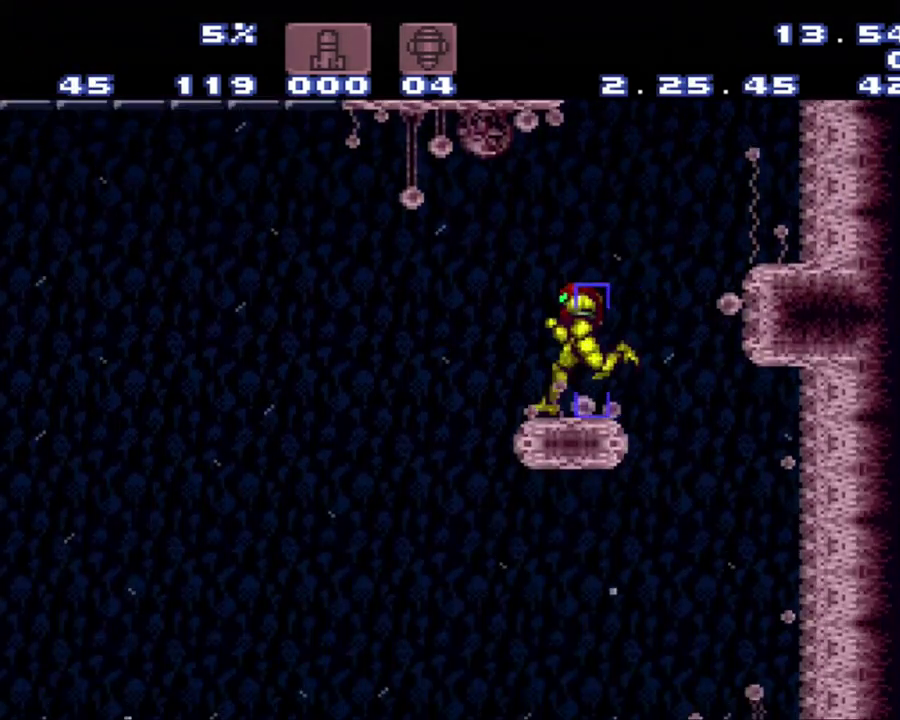
{"buttons": ["DPAD_LEFT"], "events": [[150, "DPAD_RIGHT", "down"], [417, "DPAD_RIGHT", "up"], [467, "DPAD_LEFT", "down"]]}
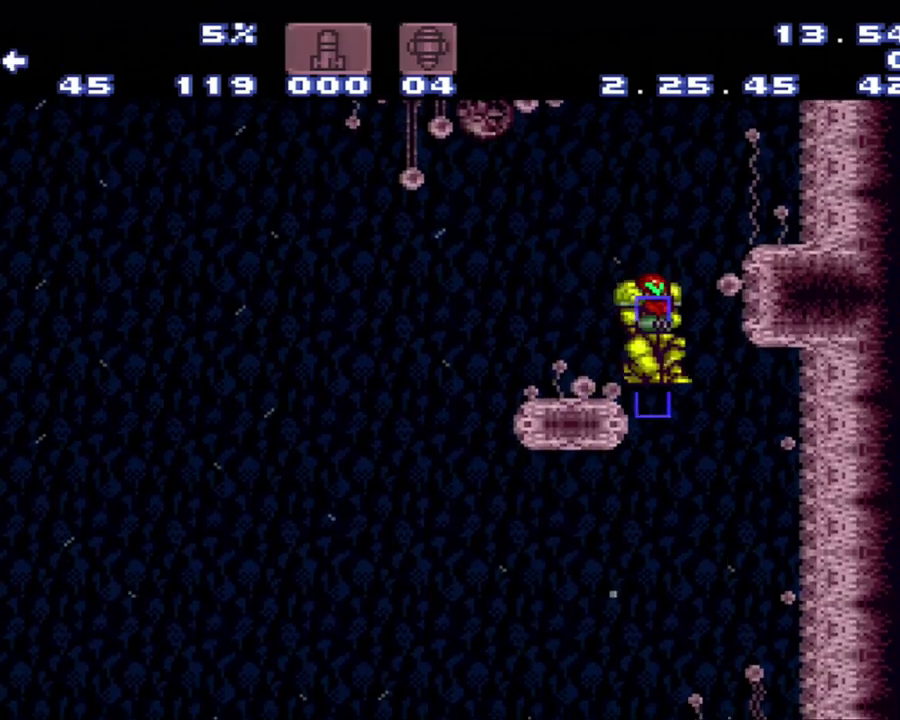
{"buttons": ["DPAD_RIGHT"], "events": [[200, "DPAD_LEFT", "up"], [467, "DPAD_RIGHT", "down"]]}
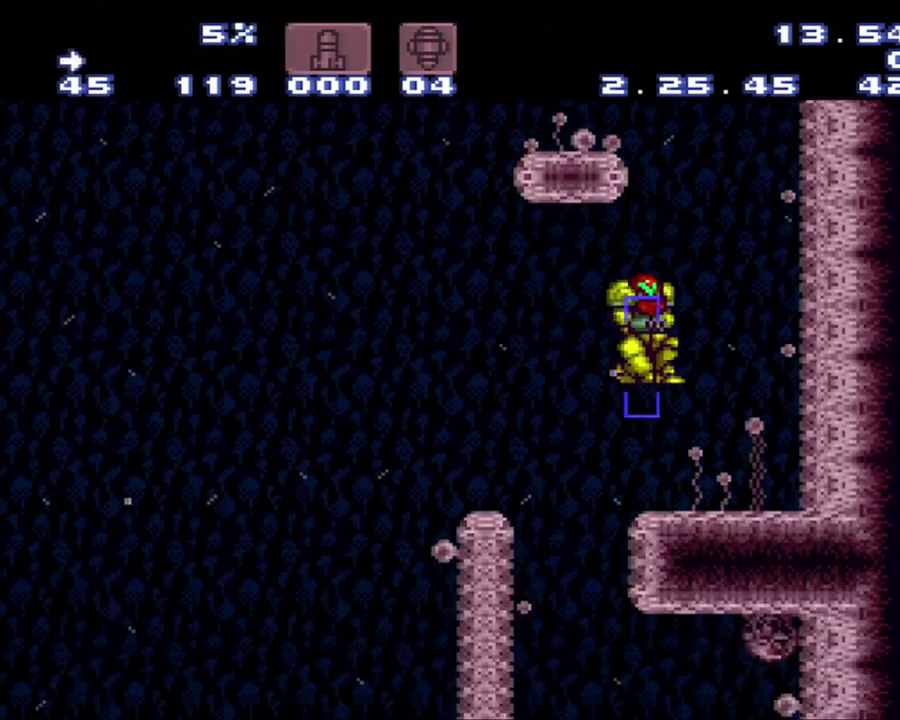
{"buttons": ["DPAD_LEFT"], "events": [[233, "DPAD_RIGHT", "up"], [283, "DPAD_LEFT", "down"]]}
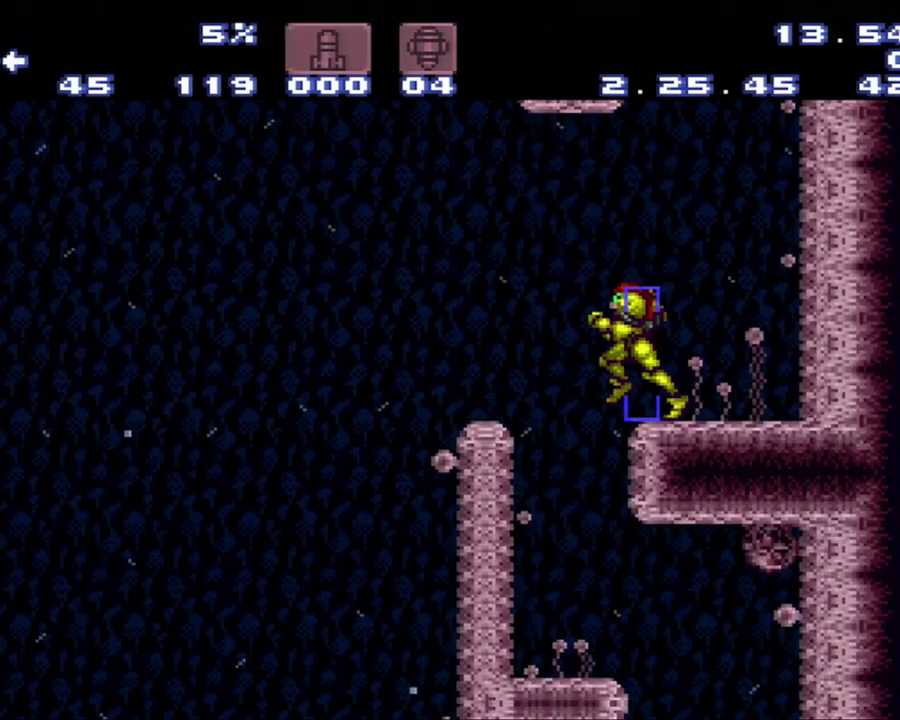
{"buttons": [], "events": [[50, "DPAD_LEFT", "up"]]}
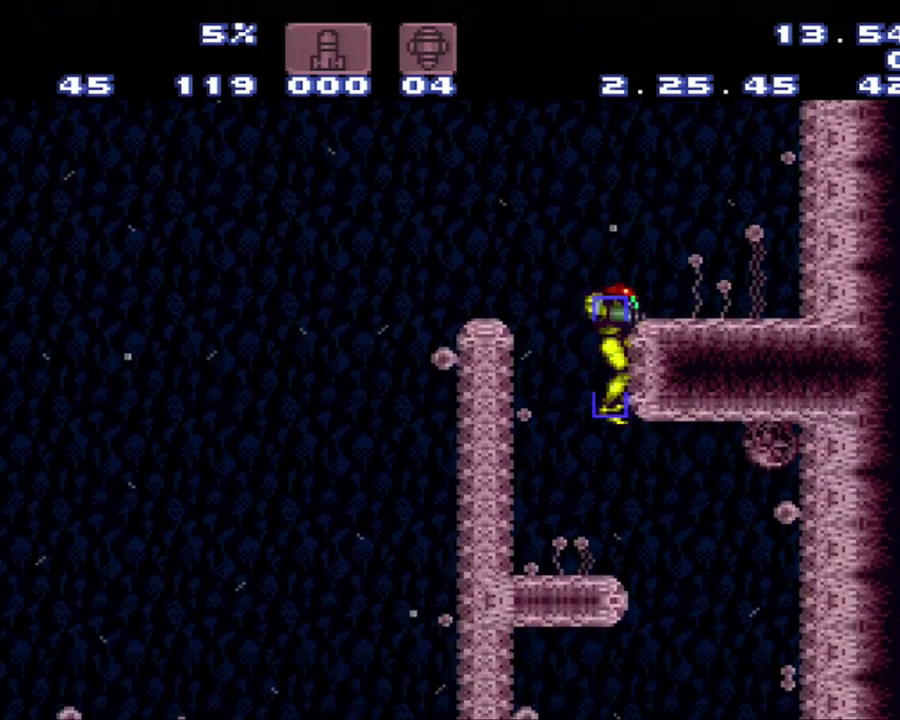
{"buttons": ["B"], "events": [[317, "B", "down"]]}
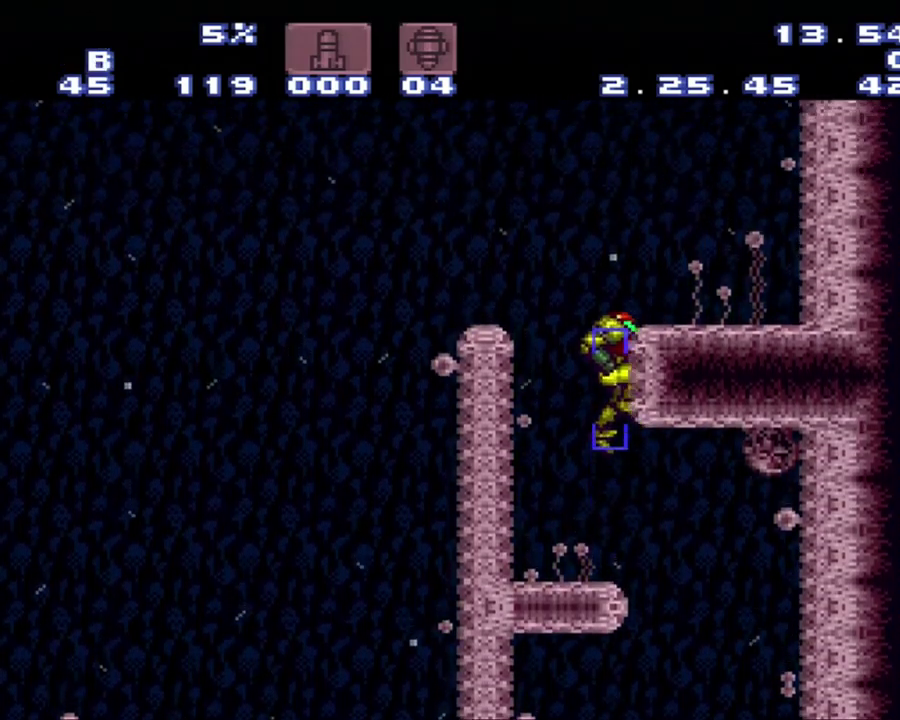
{"buttons": [], "events": [[83, "DPAD_RIGHT", "down"], [367, "B", "up"], [433, "DPAD_RIGHT", "up"]]}
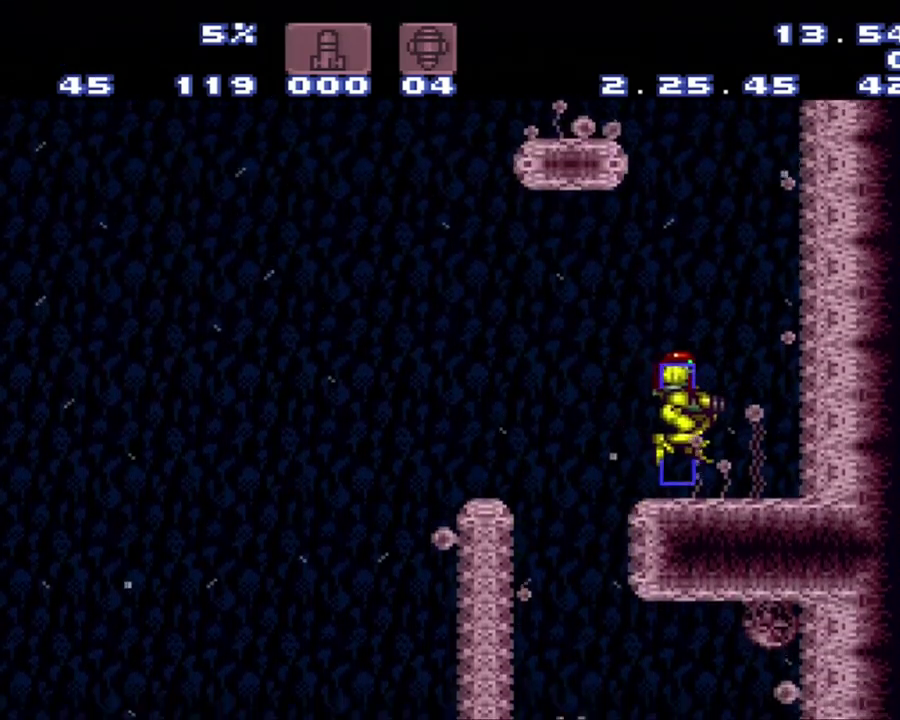
{"buttons": ["B", "DPAD_LEFT"], "events": [[133, "B", "down"], [400, "DPAD_LEFT", "down"]]}
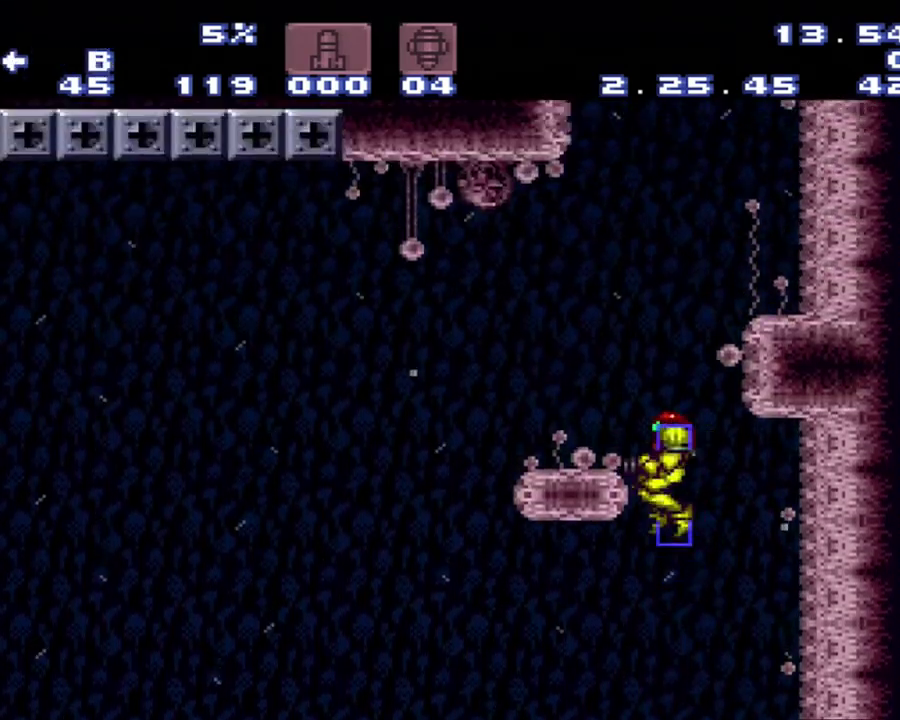
{"buttons": [], "events": [[217, "B", "up"], [450, "DPAD_LEFT", "up"]]}
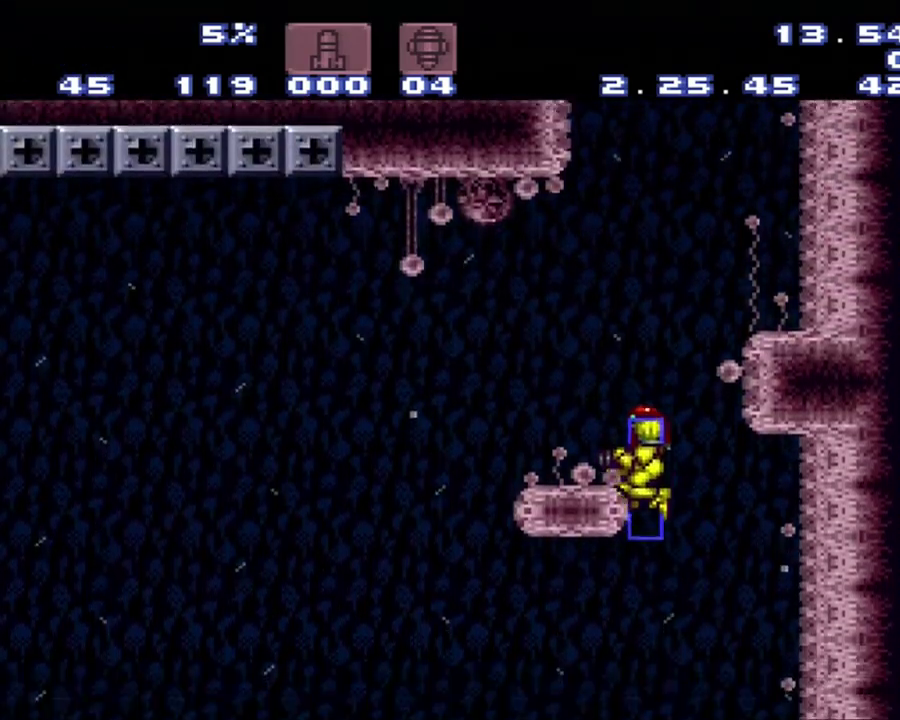
{"buttons": ["DPAD_RIGHT"], "events": [[500, "DPAD_RIGHT", "down"]]}
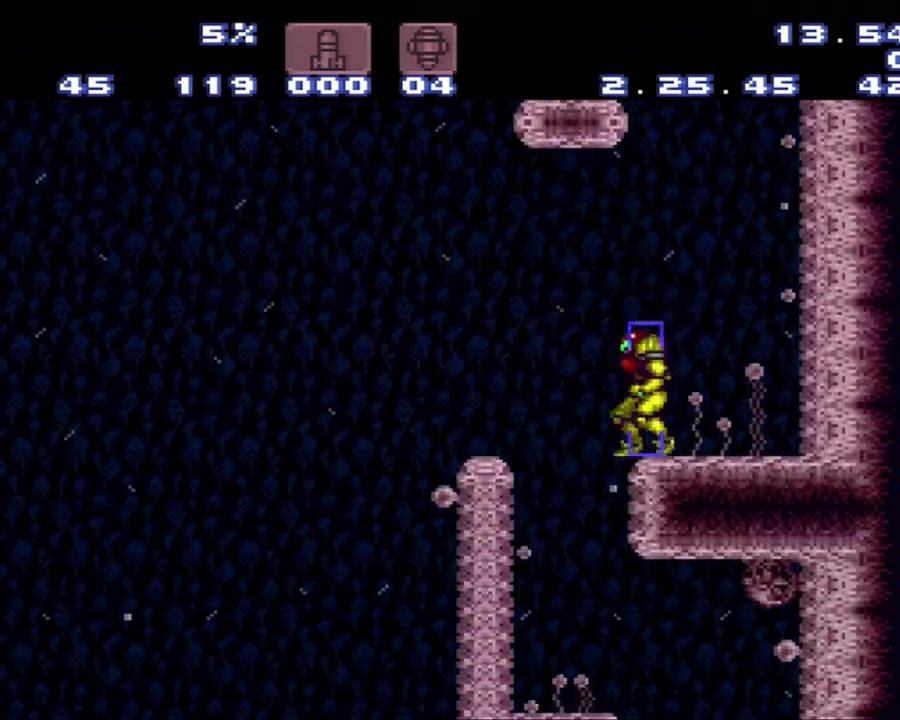
{"buttons": ["B", "DPAD_LEFT"], "events": [[250, "B", "down"], [283, "DPAD_RIGHT", "up"], [333, "DPAD_LEFT", "down"]]}
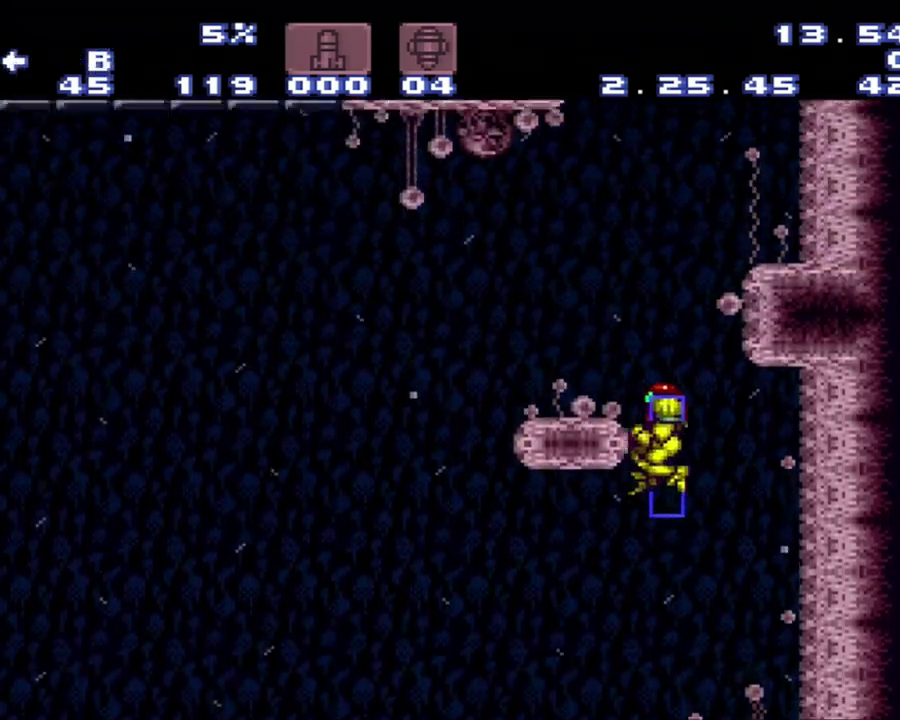
{"buttons": ["B", "DPAD_LEFT"], "events": []}
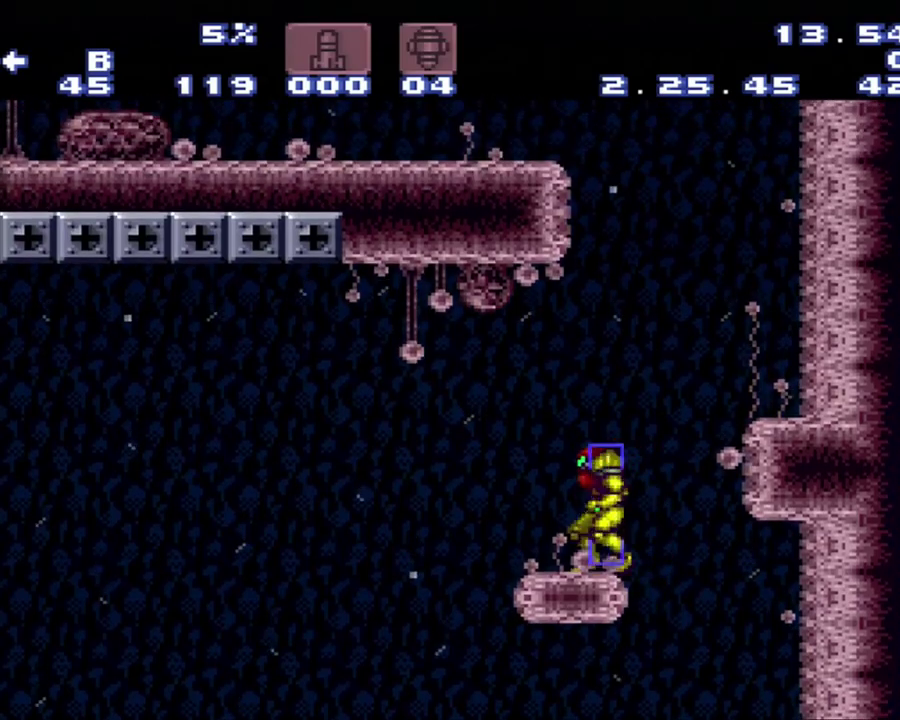
{"buttons": ["B", "DPAD_RIGHT"], "events": [[83, "B", "up"], [83, "DPAD_LEFT", "up"], [350, "DPAD_RIGHT", "down"], [400, "B", "down"]]}
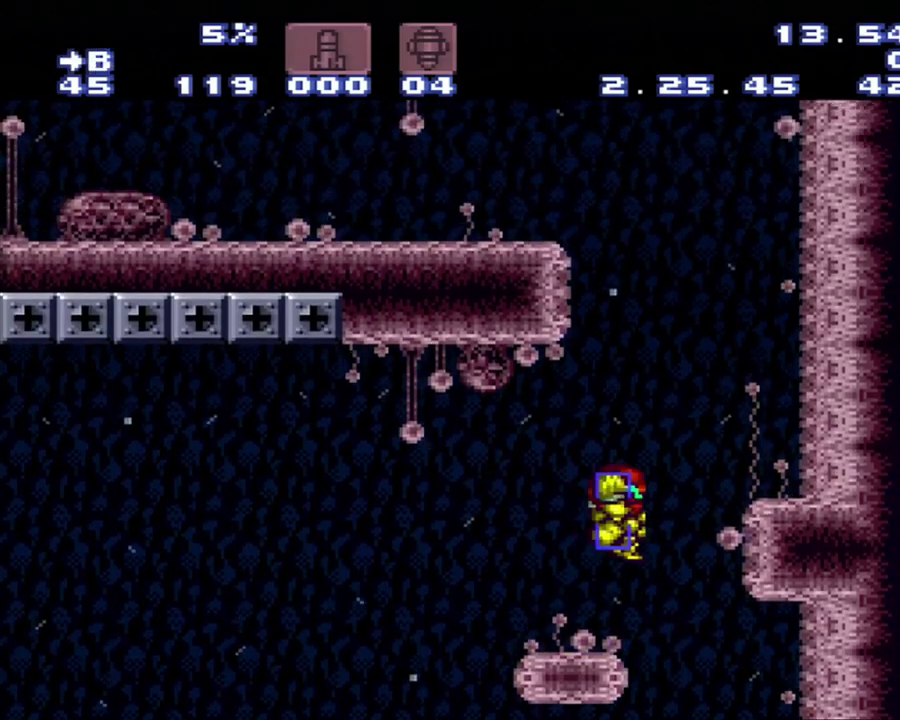
{"buttons": ["B", "DPAD_RIGHT"], "events": [[117, "DPAD_LEFT", "down"], [117, "DPAD_RIGHT", "up"], [383, "B", "up"], [383, "DPAD_LEFT", "up"], [433, "DPAD_RIGHT", "down"], [467, "B", "down"]]}
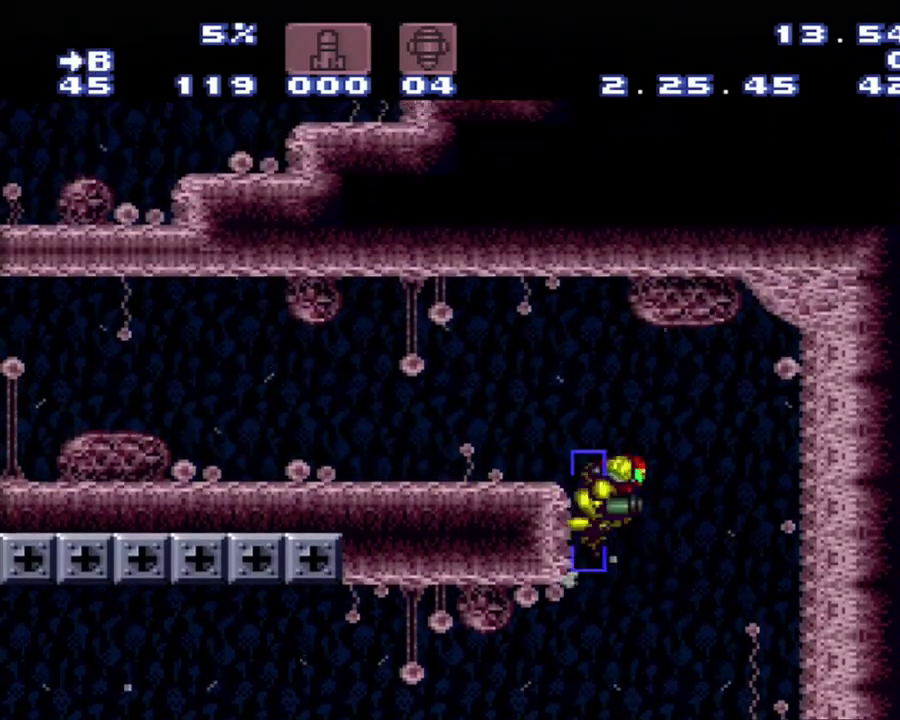
{"buttons": ["A", "DPAD_LEFT"], "events": [[150, "DPAD_LEFT", "down"], [150, "DPAD_RIGHT", "up"], [250, "B", "up"], [417, "A", "down"]]}
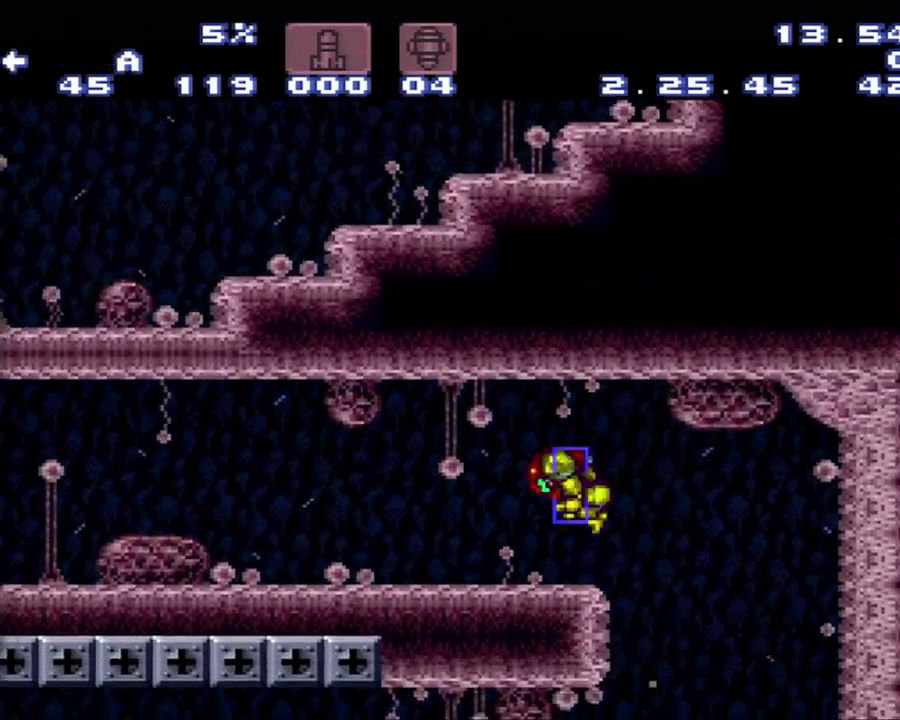
{"buttons": ["A", "DPAD_LEFT"], "events": []}
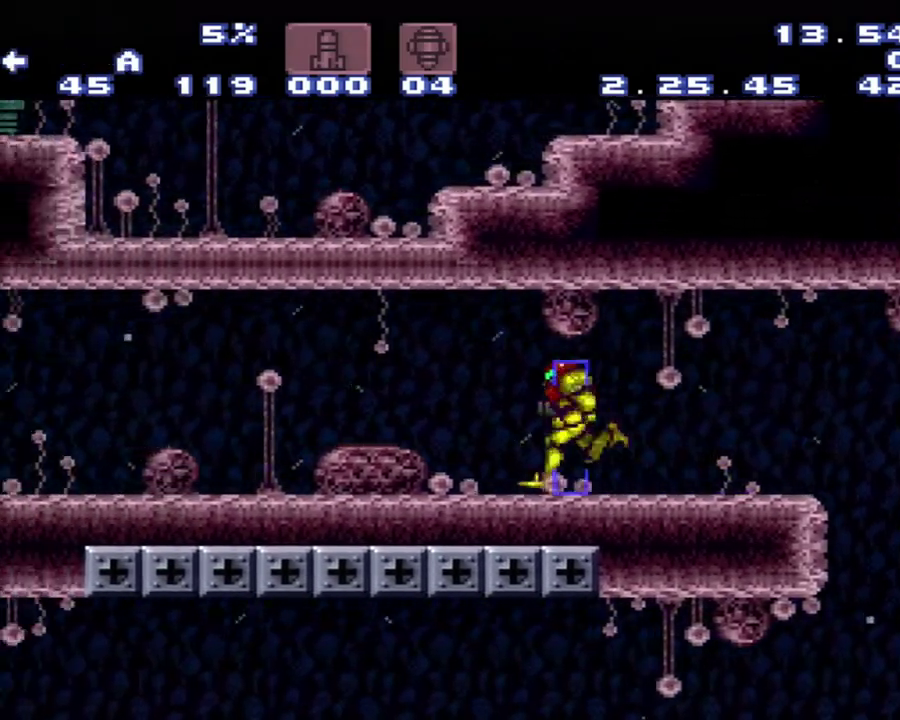
{"buttons": ["A", "DPAD_LEFT"], "events": []}
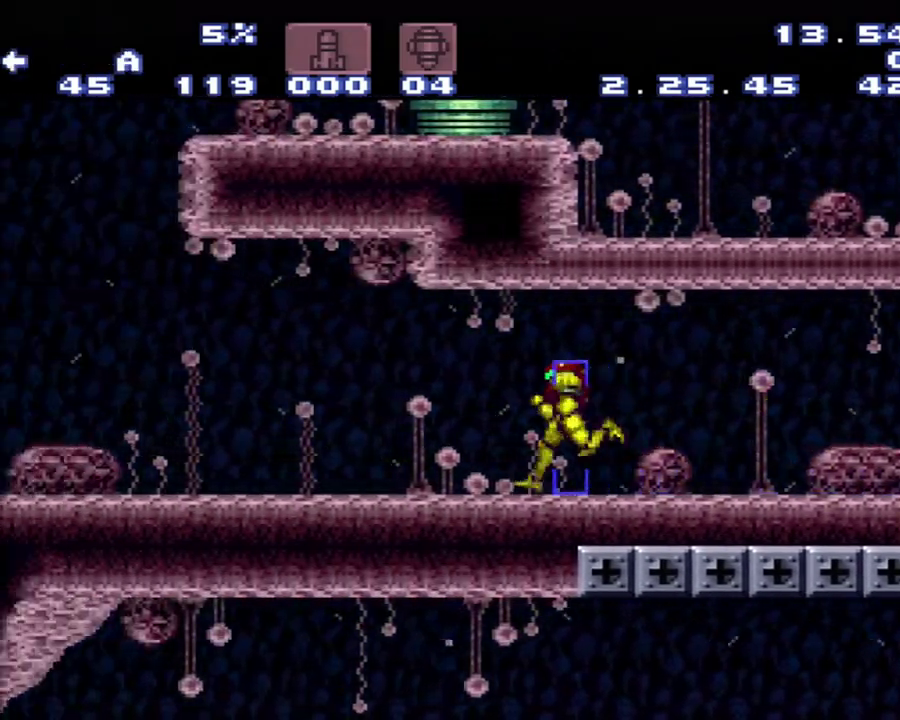
{"buttons": ["DPAD_RIGHT"], "events": [[283, "A", "up"], [283, "DPAD_LEFT", "up"], [367, "DPAD_RIGHT", "down"]]}
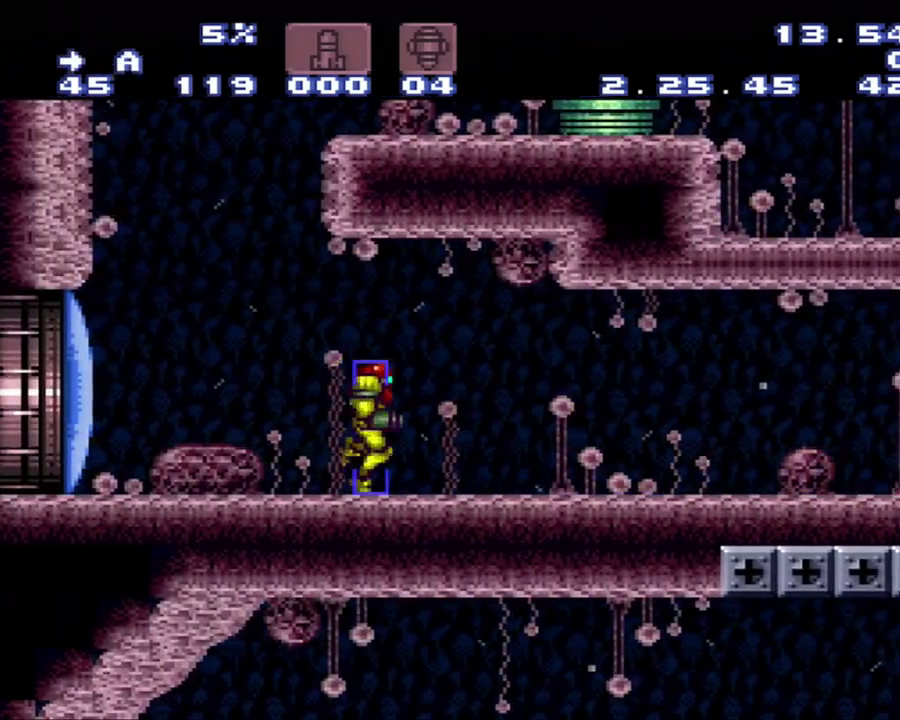
{"buttons": ["A", "DPAD_RIGHT"], "events": [[50, "A", "down"]]}
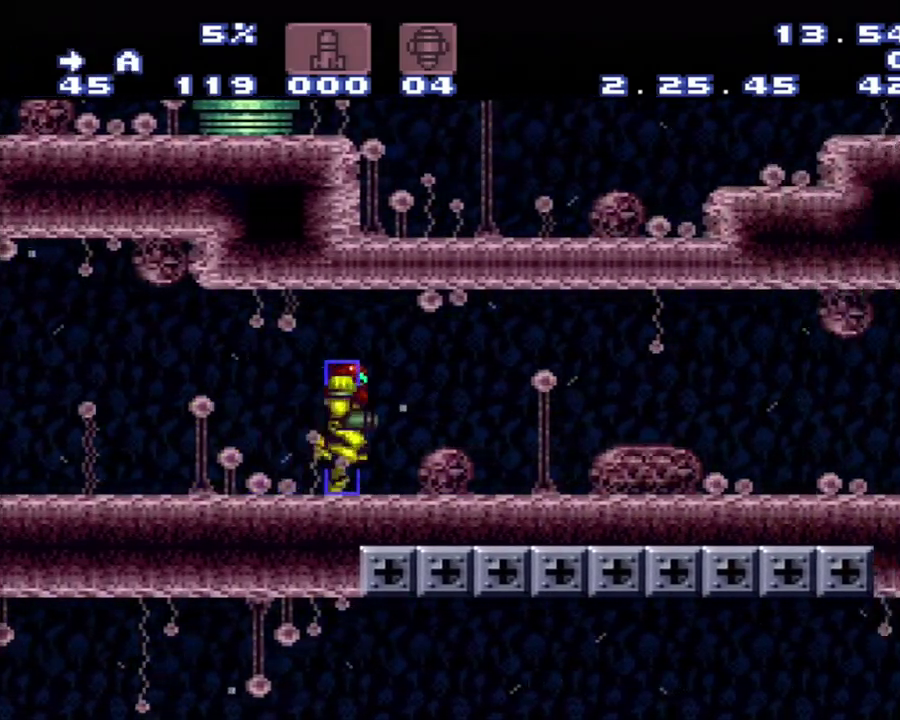
{"buttons": ["A", "DPAD_RIGHT"], "events": []}
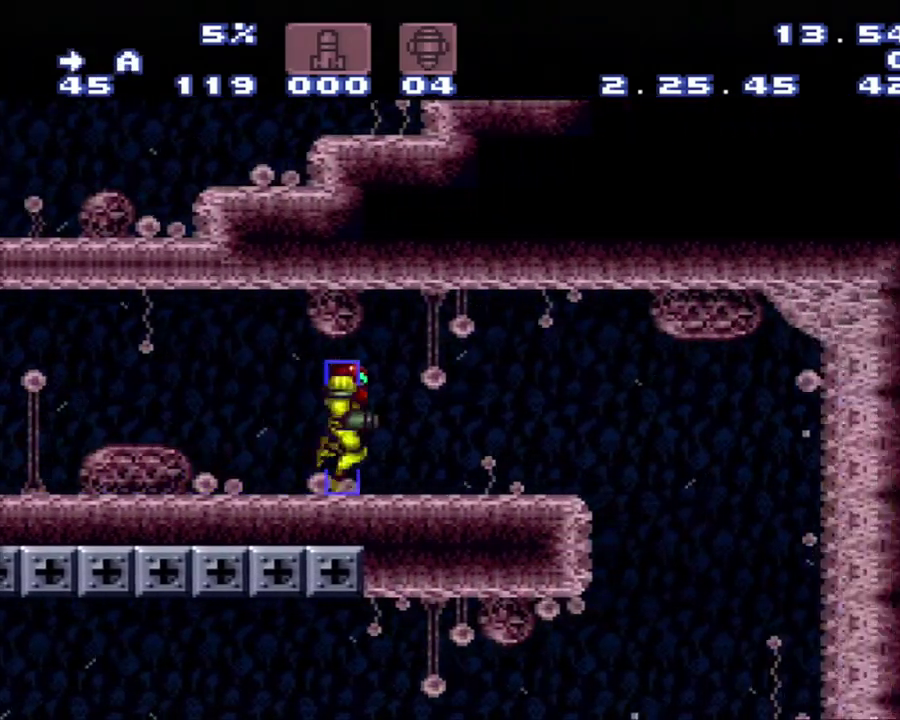
{"buttons": ["DPAD_LEFT"], "events": [[400, "A", "up"], [400, "DPAD_RIGHT", "up"], [467, "DPAD_LEFT", "down"]]}
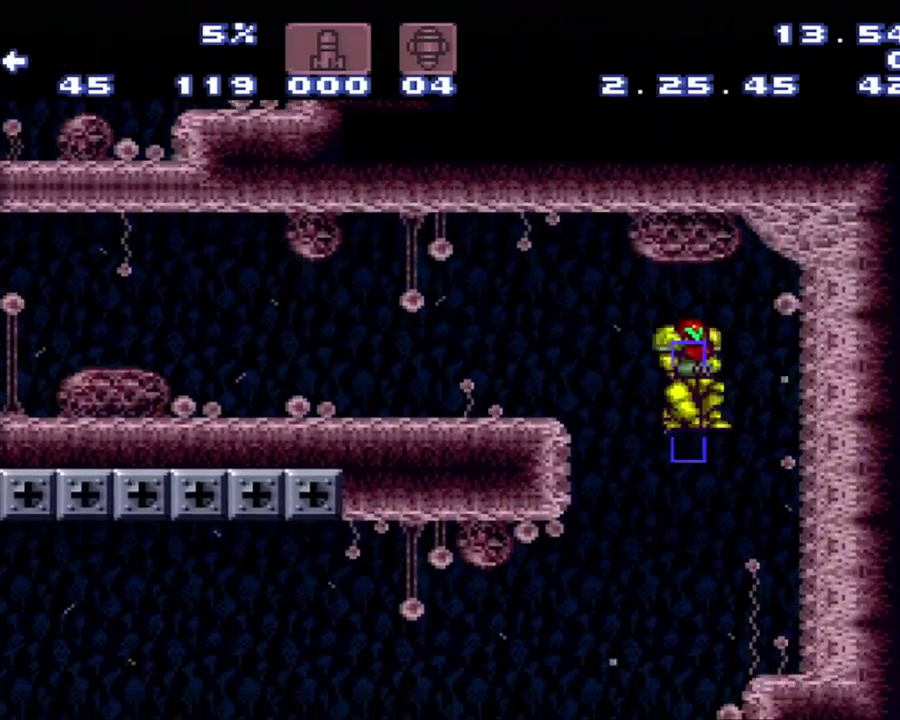
{"buttons": [], "events": [[167, "DPAD_LEFT", "up"]]}
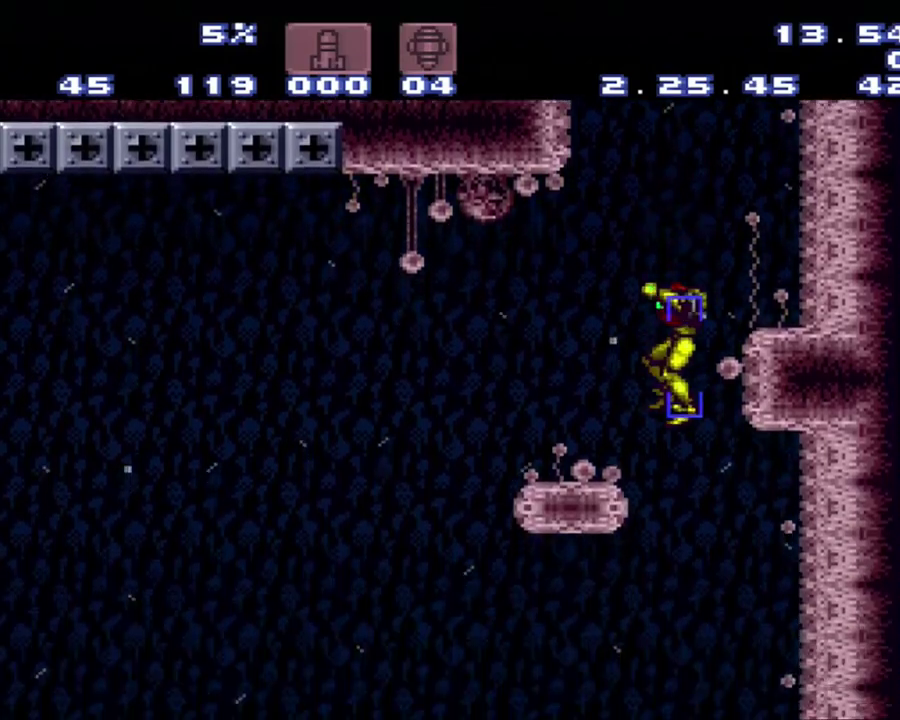
{"buttons": [], "events": [[217, "DPAD_LEFT", "down"], [483, "DPAD_LEFT", "up"]]}
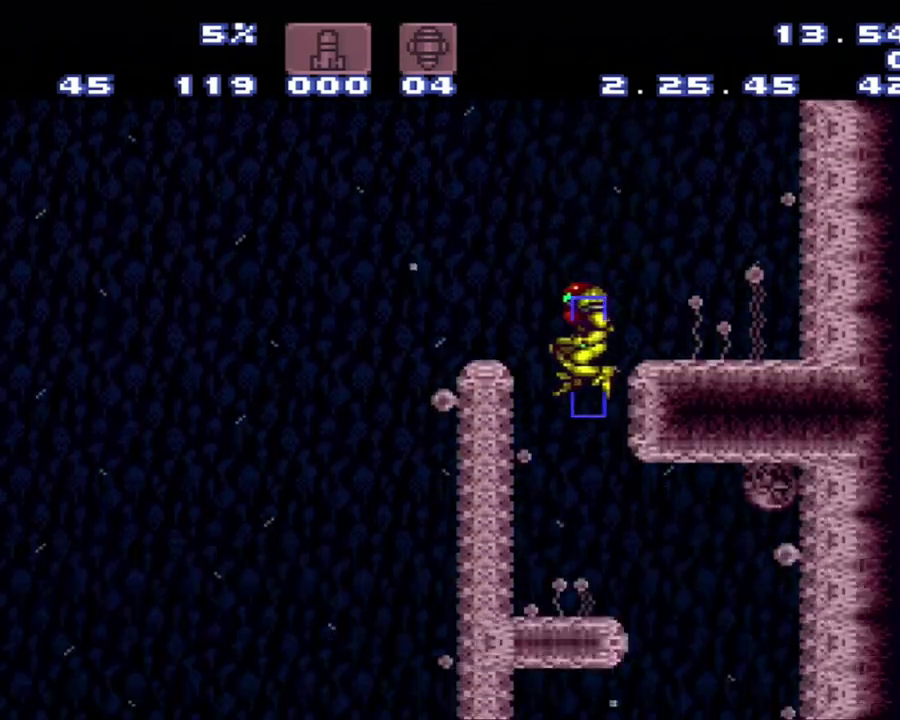
{"buttons": ["DPAD_RIGHT"], "events": [[33, "DPAD_RIGHT", "down"]]}
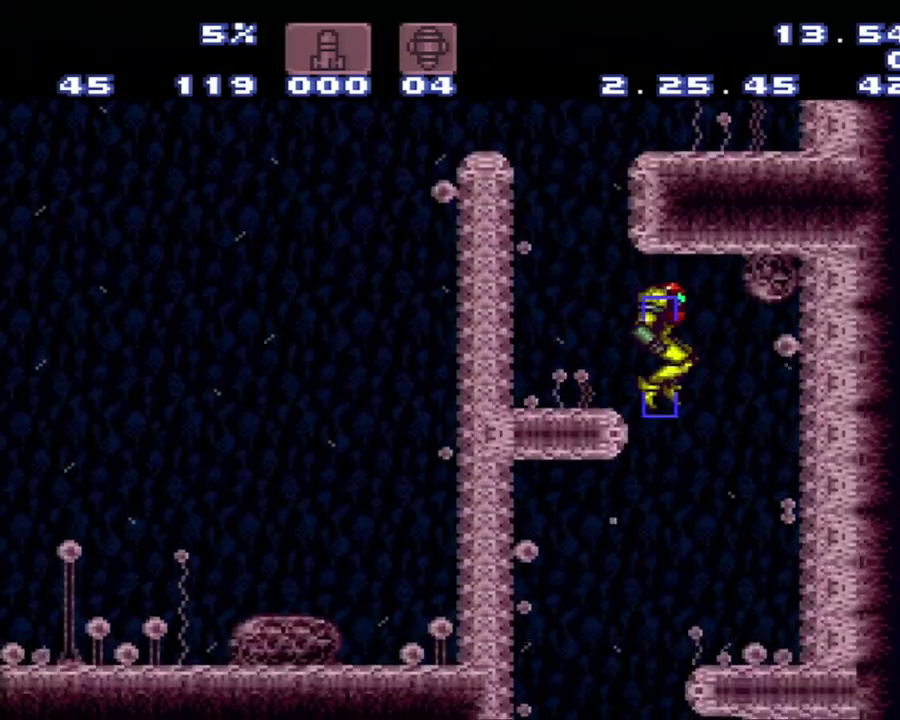
{"buttons": [], "events": [[33, "DPAD_LEFT", "down"], [33, "DPAD_RIGHT", "up"], [300, "DPAD_LEFT", "up"]]}
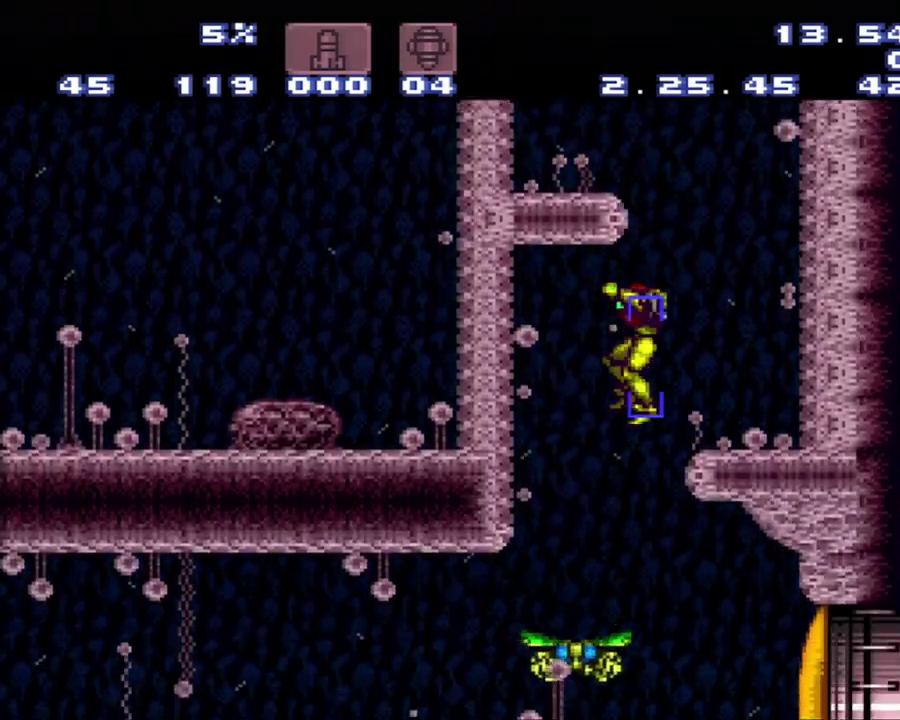
{"buttons": [], "events": [[67, "DPAD_RIGHT", "down"], [333, "DPAD_RIGHT", "up"]]}
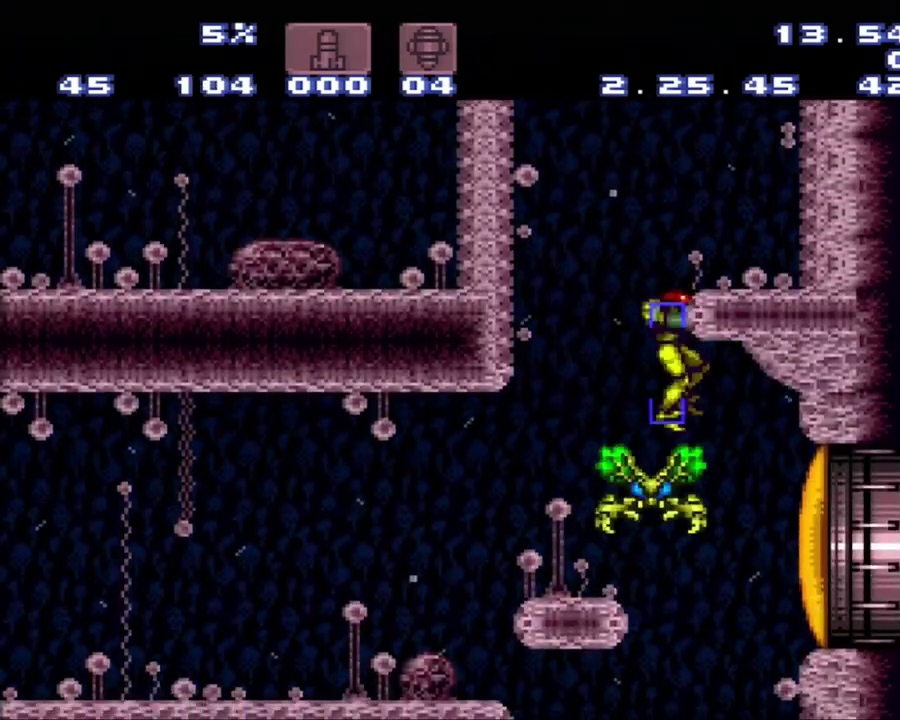
{"buttons": [], "events": []}
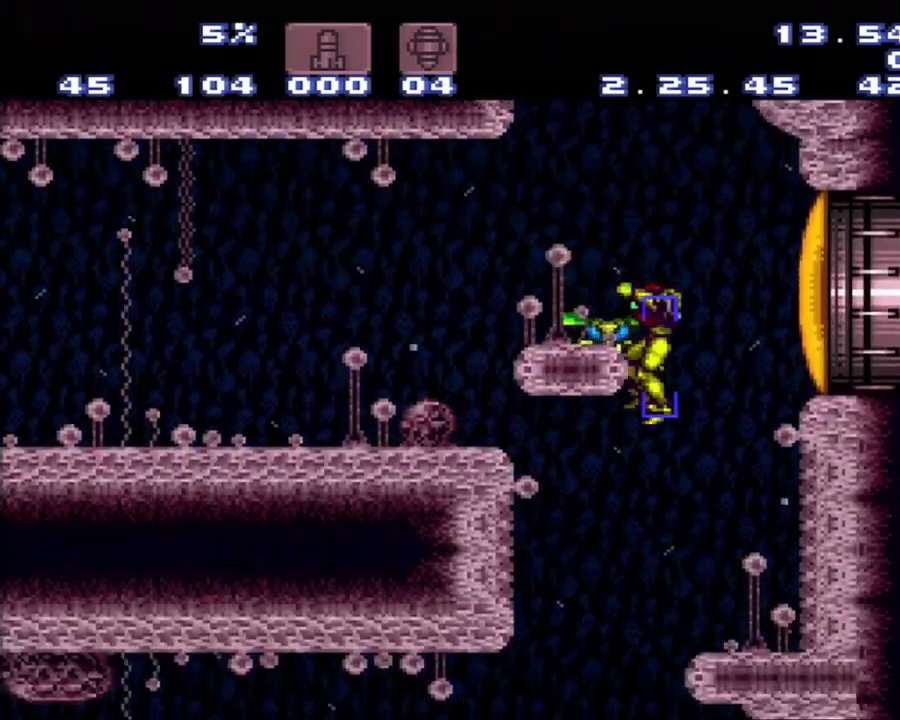
{"buttons": ["A"], "events": [[150, "A", "down"], [250, "DPAD_LEFT", "down"], [417, "DPAD_LEFT", "up"]]}
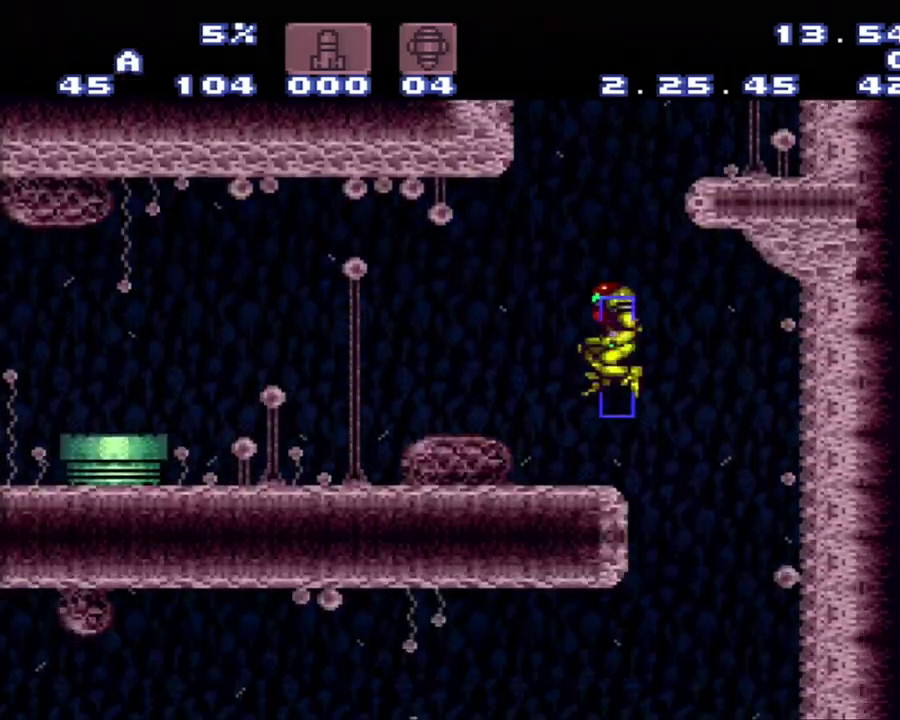
{"buttons": ["A"], "events": []}
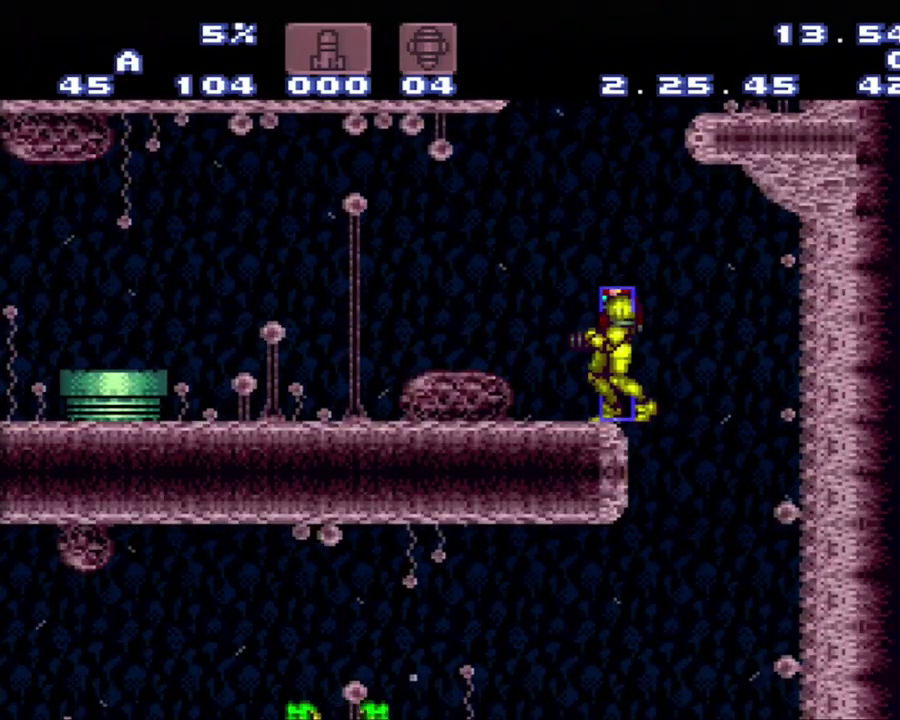
{"buttons": [], "events": [[233, "A", "up"]]}